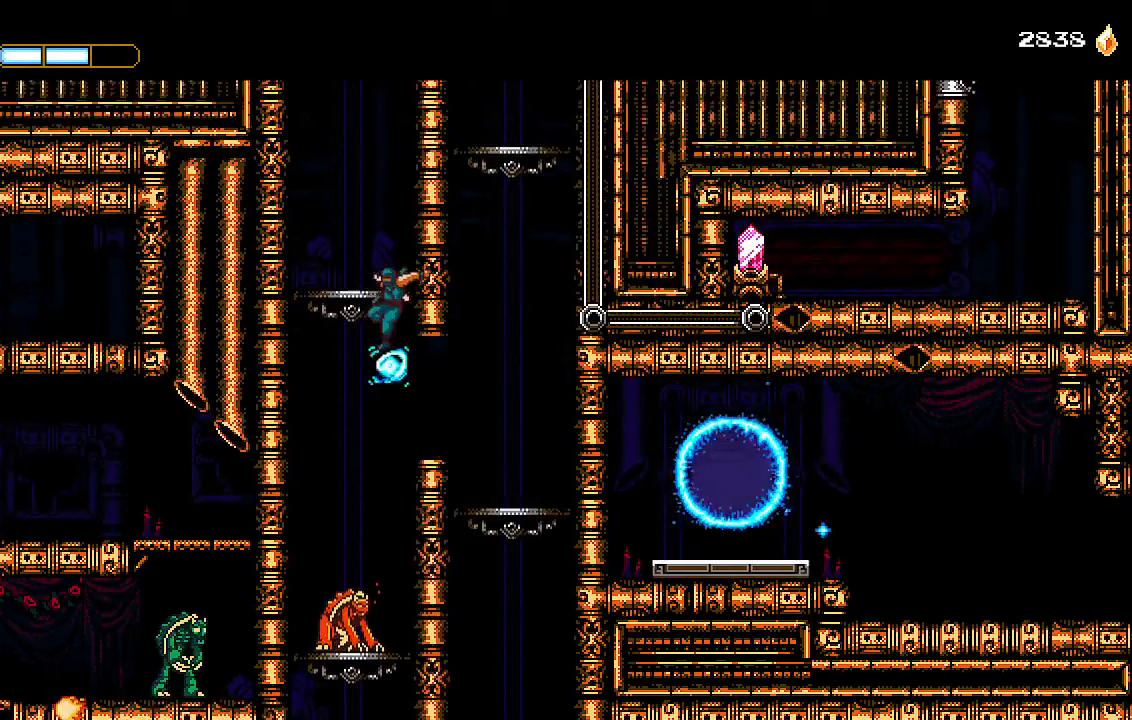
Gameplay with a controller (PlayStation layout); each line is a JSON object with the inputs held at the frame after it (dt_ms = milliseconds from this image to that frame). "events" lists button and stick changes between this image and that frame as [ms after this image, input, new state], when the widget could be followed in between.
{"dt_ms": 500, "buttons": ["CROSS", "SQUARE", "DPAD_DOWN"], "left_stick": "center", "right_stick": "center", "events": [[67, "SELECT", "up"], [100, "DPAD_LEFT", "down"], [200, "DPAD_LEFT", "up"], [300, "CROSS", "down"], [333, "DPAD_DOWN", "down"], [500, "SQUARE", "down"]]}
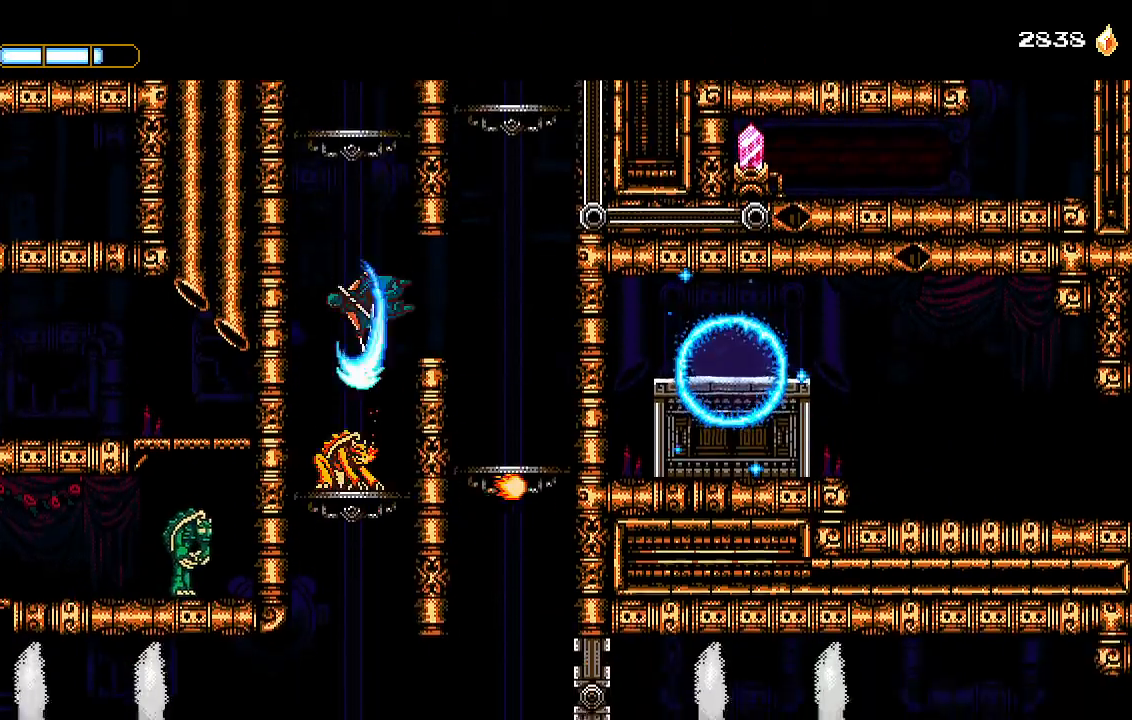
{"dt_ms": 1000, "buttons": [], "left_stick": "center", "right_stick": "center"}
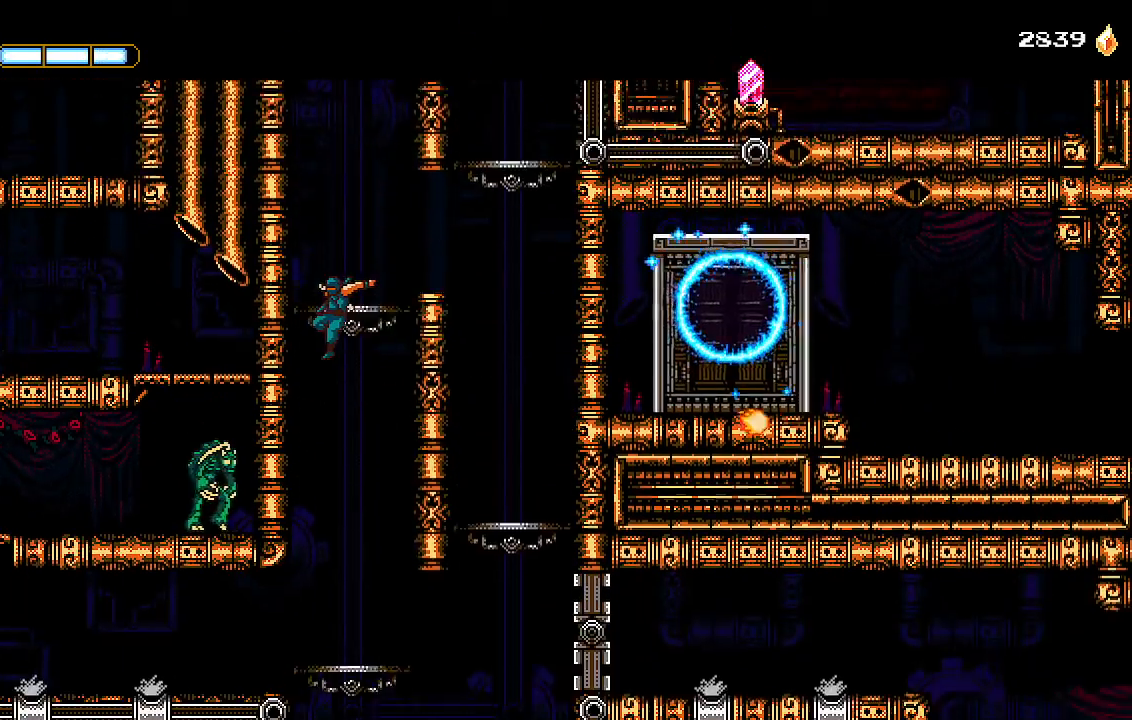
{"dt_ms": 500, "buttons": [], "left_stick": "center", "right_stick": "center", "events": []}
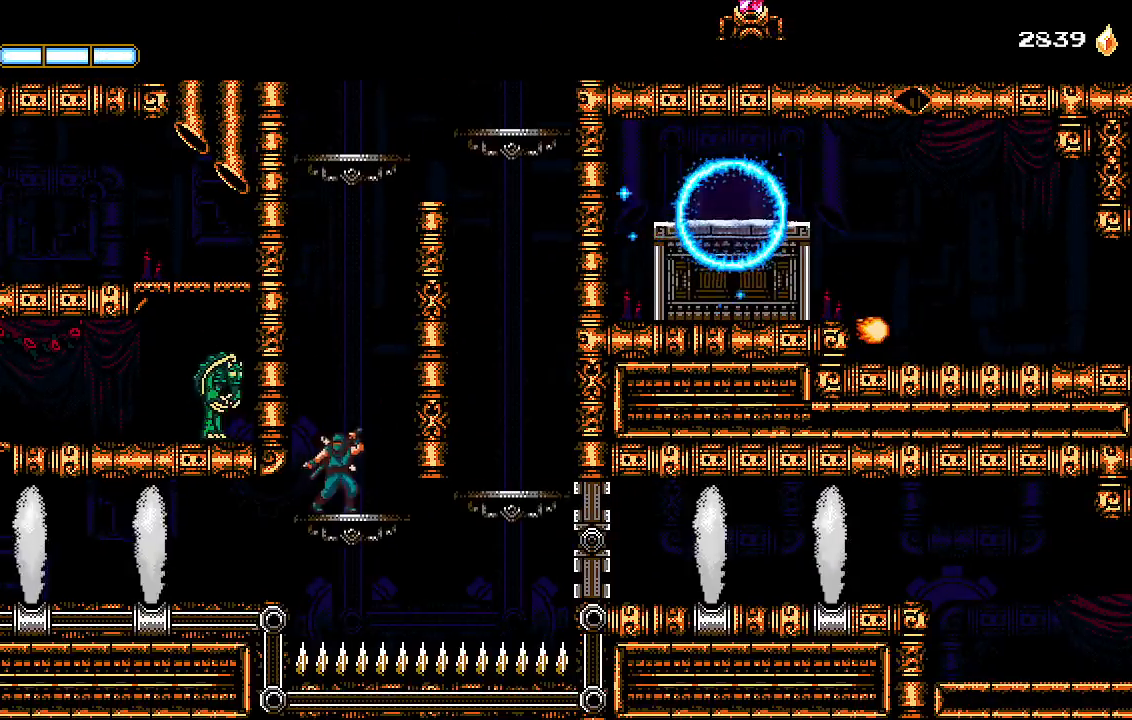
{"dt_ms": 500, "buttons": ["CROSS", "DPAD_LEFT"], "left_stick": "center", "right_stick": "center", "events": [[33, "DPAD_DOWN", "down"], [67, "CROSS", "down"], [167, "CROSS", "up"], [167, "DPAD_DOWN", "up"], [233, "DPAD_LEFT", "down"], [433, "CROSS", "down"]]}
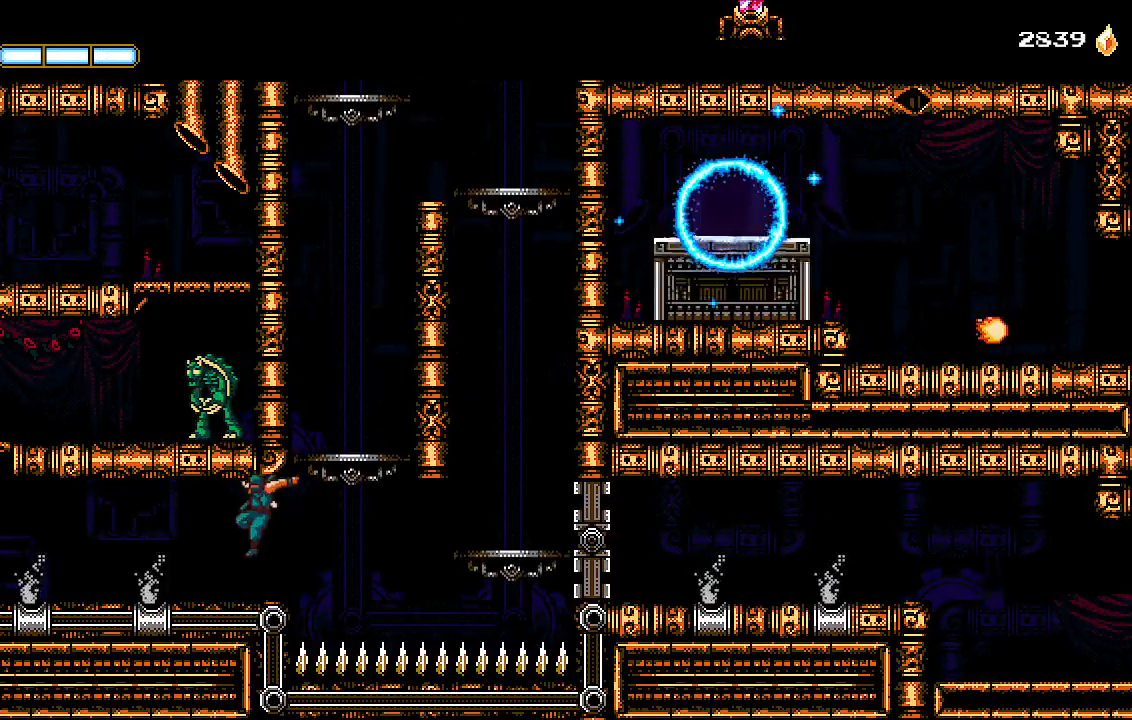
{"dt_ms": 500, "buttons": ["DPAD_LEFT"], "left_stick": "center", "right_stick": "center", "events": [[67, "CROSS", "up"]]}
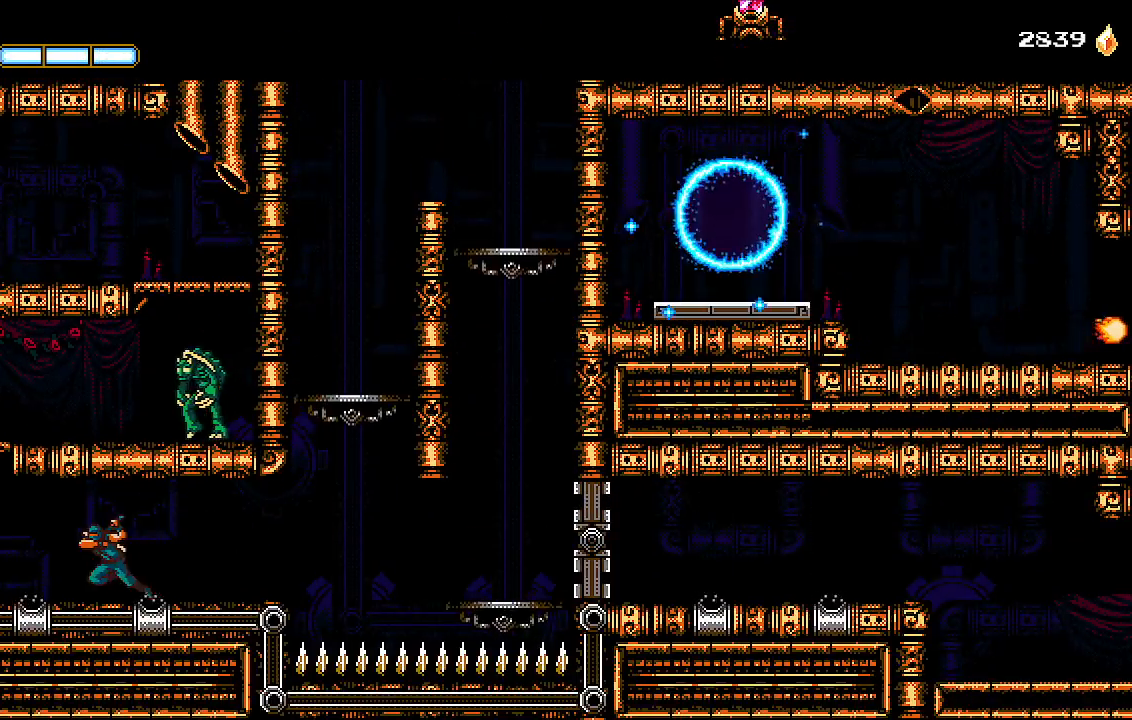
{"dt_ms": 500, "buttons": ["CROSS"], "left_stick": "center", "right_stick": "center", "events": [[367, "CROSS", "down"], [500, "DPAD_LEFT", "up"]]}
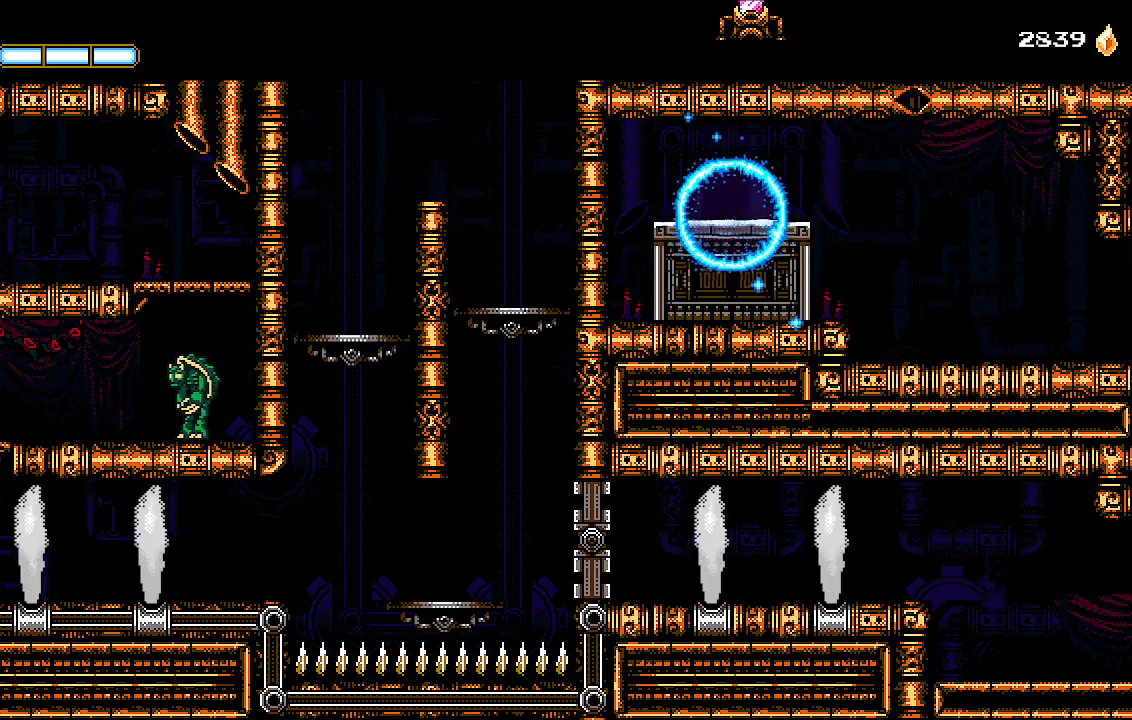
{"dt_ms": 500, "buttons": ["SQUARE", "DPAD_RIGHT"], "left_stick": "center", "right_stick": "center", "events": [[33, "DPAD_RIGHT", "down"], [233, "CROSS", "up"], [367, "SQUARE", "down"], [433, "SQUARE", "up"], [500, "SQUARE", "down"]]}
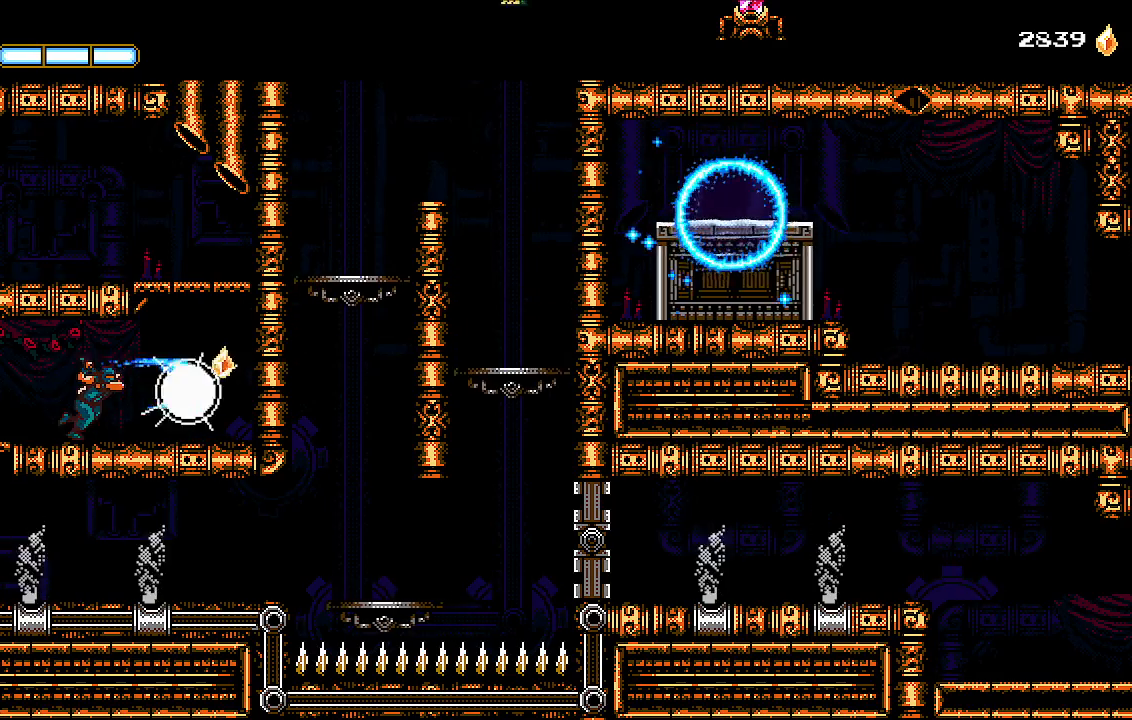
{"dt_ms": 500, "buttons": ["L1", "L2"], "left_stick": "center", "right_stick": "center", "events": [[67, "SQUARE", "up"], [300, "CROSS", "down"], [333, "DPAD_RIGHT", "up"], [400, "DPAD_LEFT", "down"], [467, "CROSS", "up"], [467, "L2", "down"], [500, "DPAD_LEFT", "up"], [500, "L1", "down"]]}
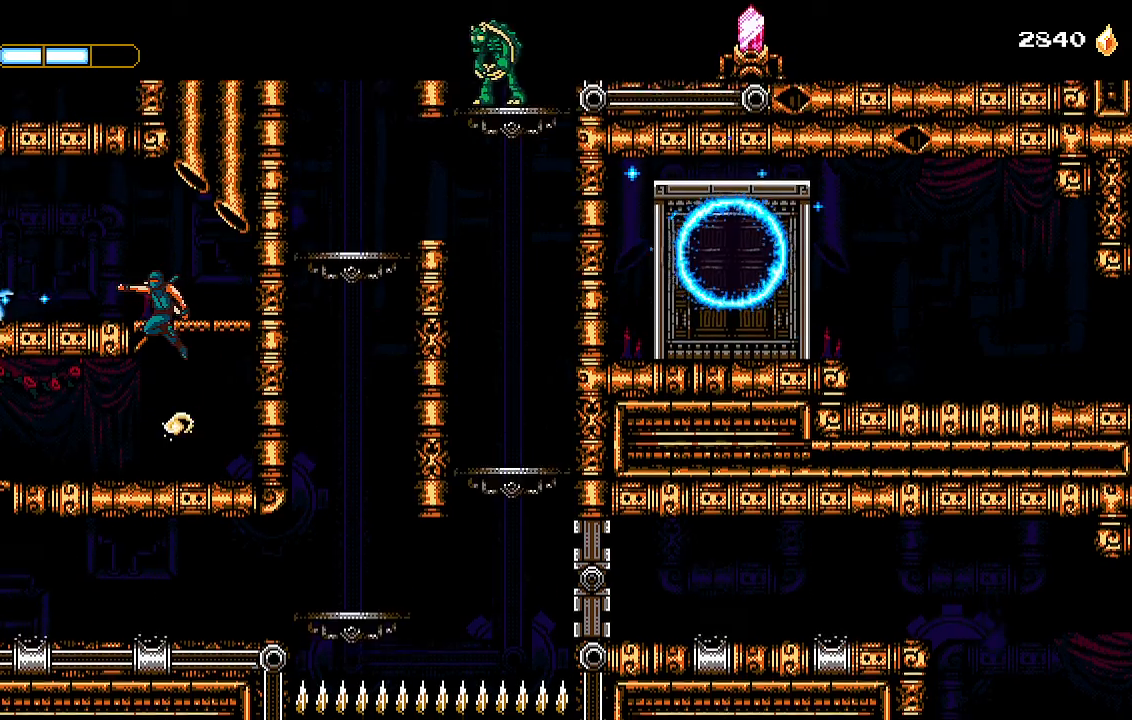
{"dt_ms": 500, "buttons": ["DPAD_LEFT"], "left_stick": "center", "right_stick": "center", "events": [[100, "L1", "up"], [100, "L2", "up"], [467, "DPAD_LEFT", "down"]]}
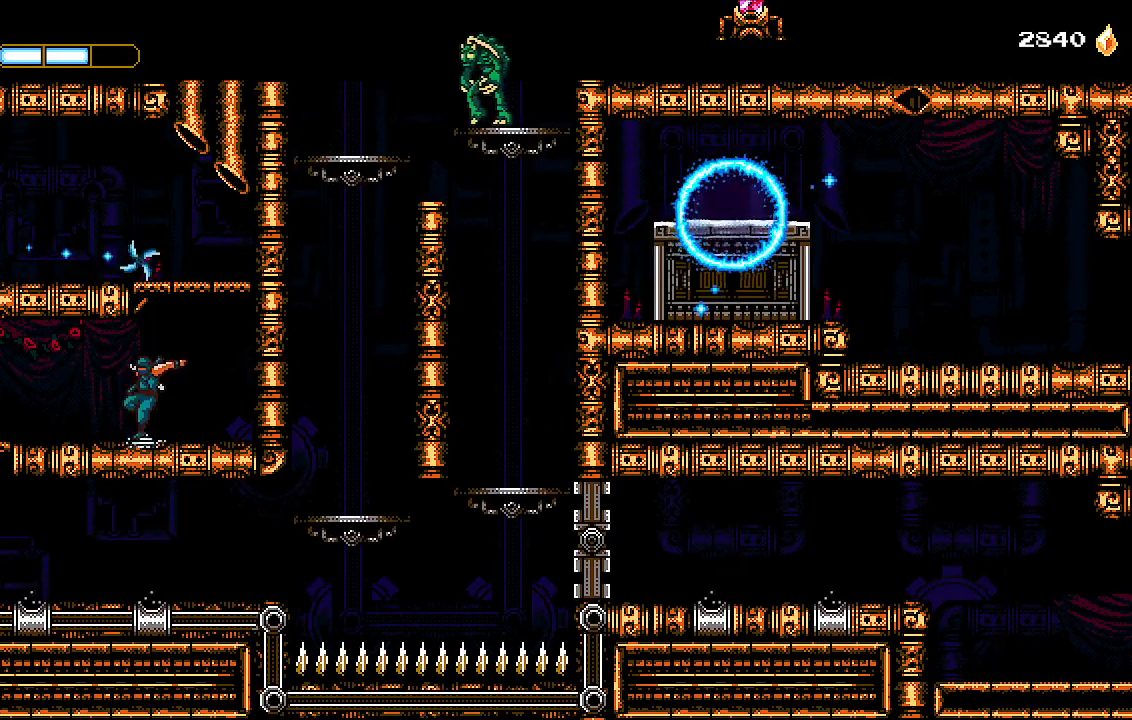
{"dt_ms": 500, "buttons": ["DPAD_LEFT"], "left_stick": "center", "right_stick": "center", "events": []}
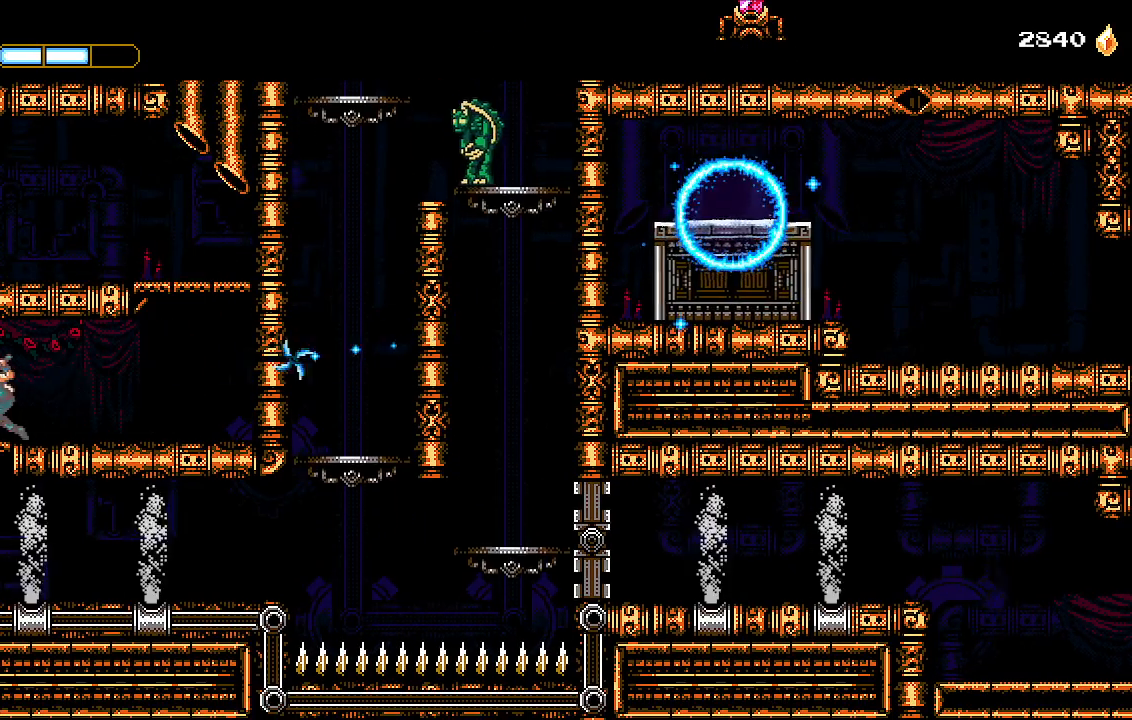
{"dt_ms": 500, "buttons": ["DPAD_RIGHT"], "left_stick": "center", "right_stick": "center", "events": [[167, "DPAD_DOWN", "down"], [167, "DPAD_LEFT", "up"], [233, "CROSS", "down"], [300, "CROSS", "up"], [333, "DPAD_DOWN", "up"], [467, "DPAD_RIGHT", "down"]]}
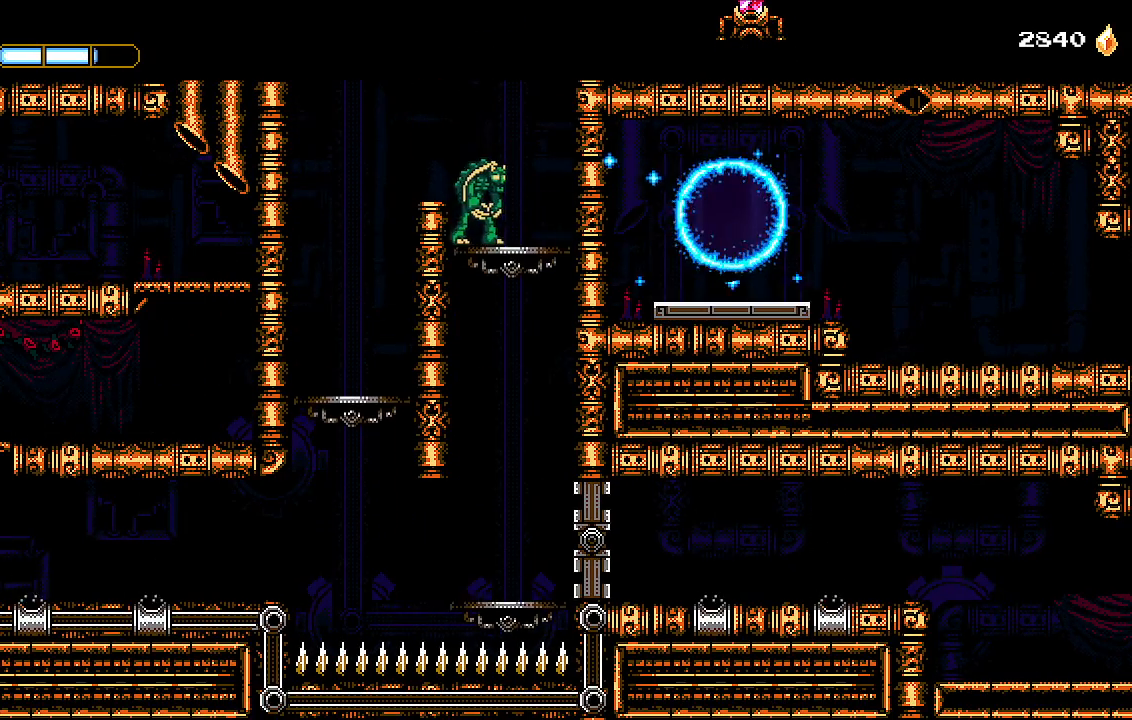
{"dt_ms": 500, "buttons": ["CROSS", "DPAD_RIGHT"], "left_stick": "center", "right_stick": "center", "events": [[467, "CROSS", "down"]]}
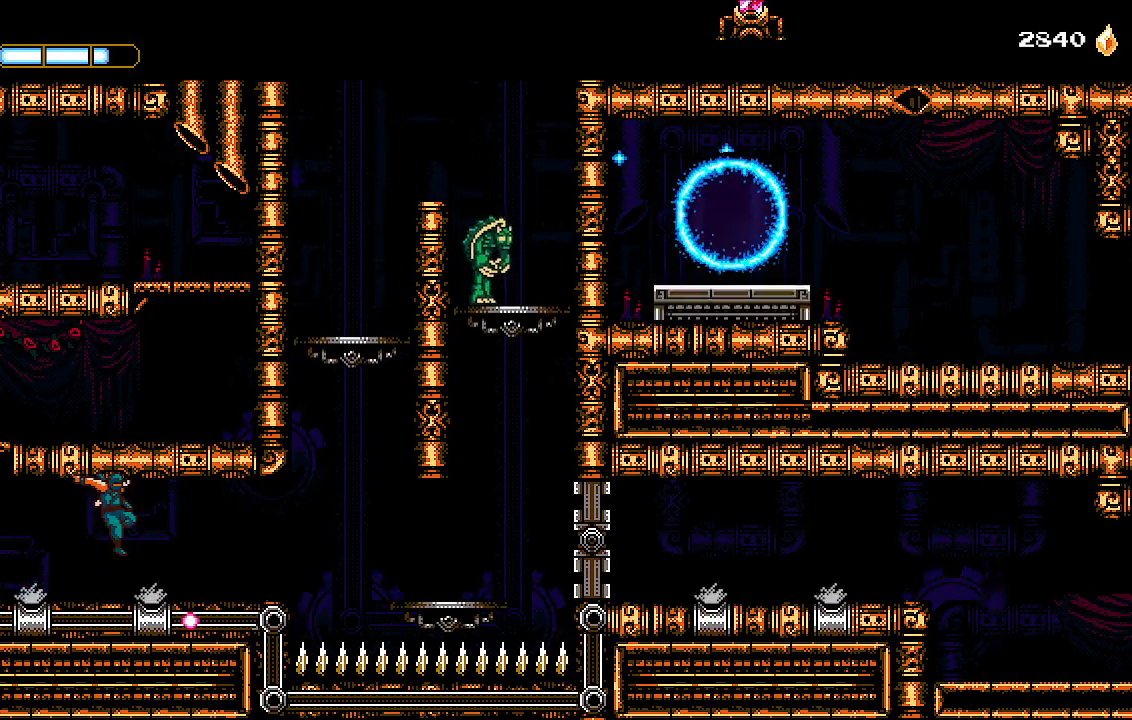
{"dt_ms": 500, "buttons": ["DPAD_RIGHT"], "left_stick": "center", "right_stick": "center", "events": [[67, "CROSS", "up"]]}
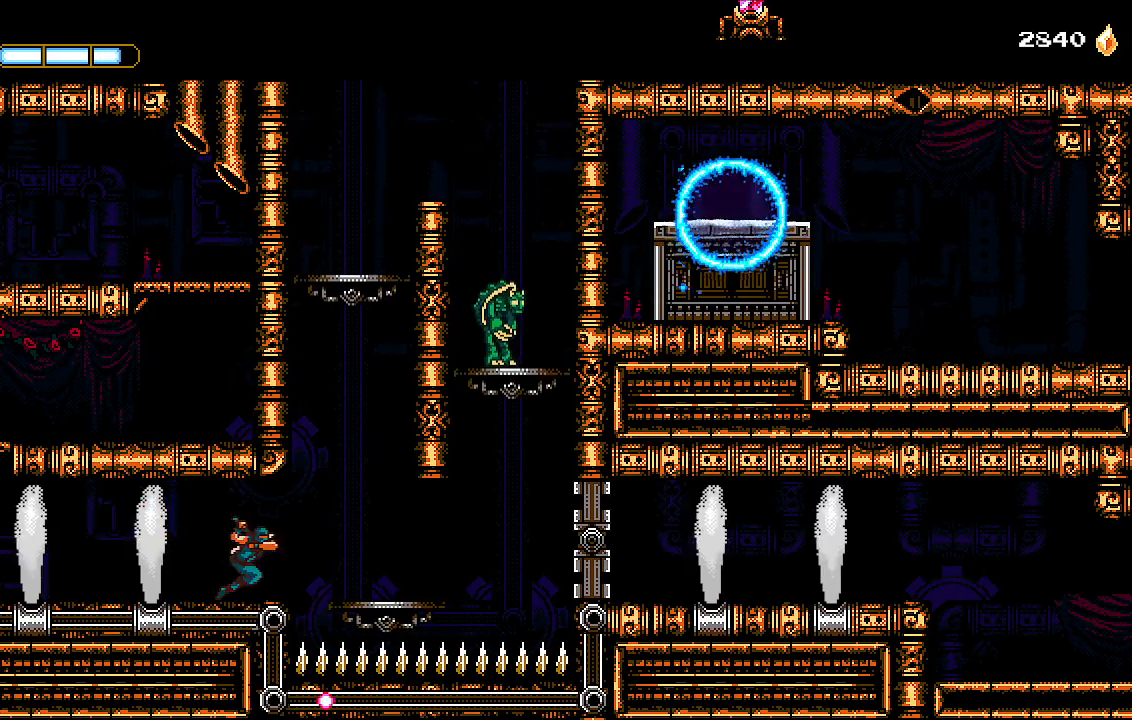
{"dt_ms": 500, "buttons": [], "left_stick": "center", "right_stick": "center", "events": [[167, "CROSS", "down"], [233, "CROSS", "up"], [300, "DPAD_RIGHT", "up"]]}
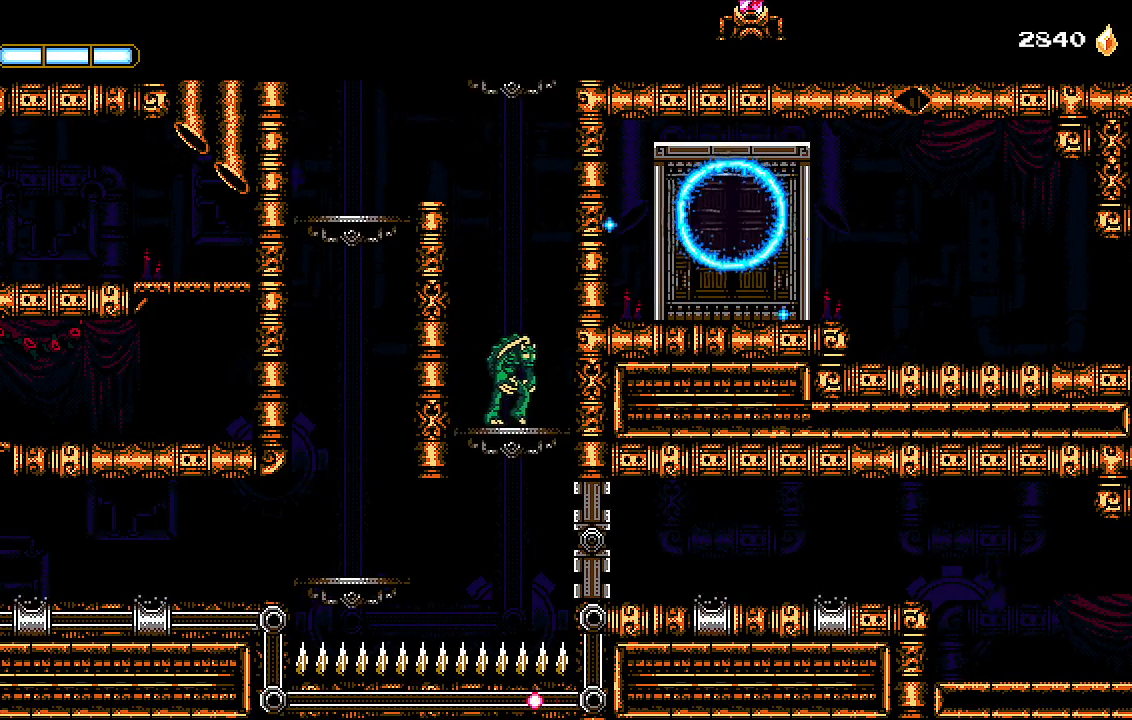
{"dt_ms": 500, "buttons": ["CROSS", "DPAD_RIGHT"], "left_stick": "center", "right_stick": "center", "events": [[300, "CROSS", "down"], [367, "DPAD_RIGHT", "down"]]}
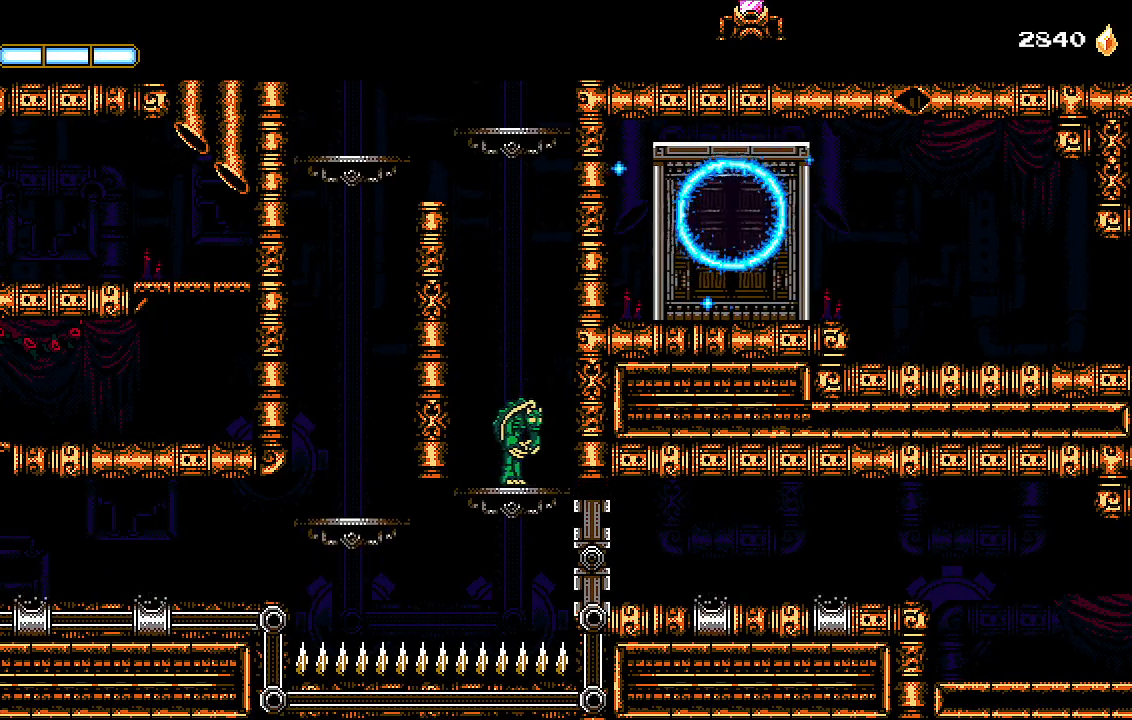
{"dt_ms": 500, "buttons": ["CROSS", "DPAD_RIGHT"], "left_stick": "center", "right_stick": "center", "events": [[67, "CROSS", "up"], [167, "CROSS", "down"]]}
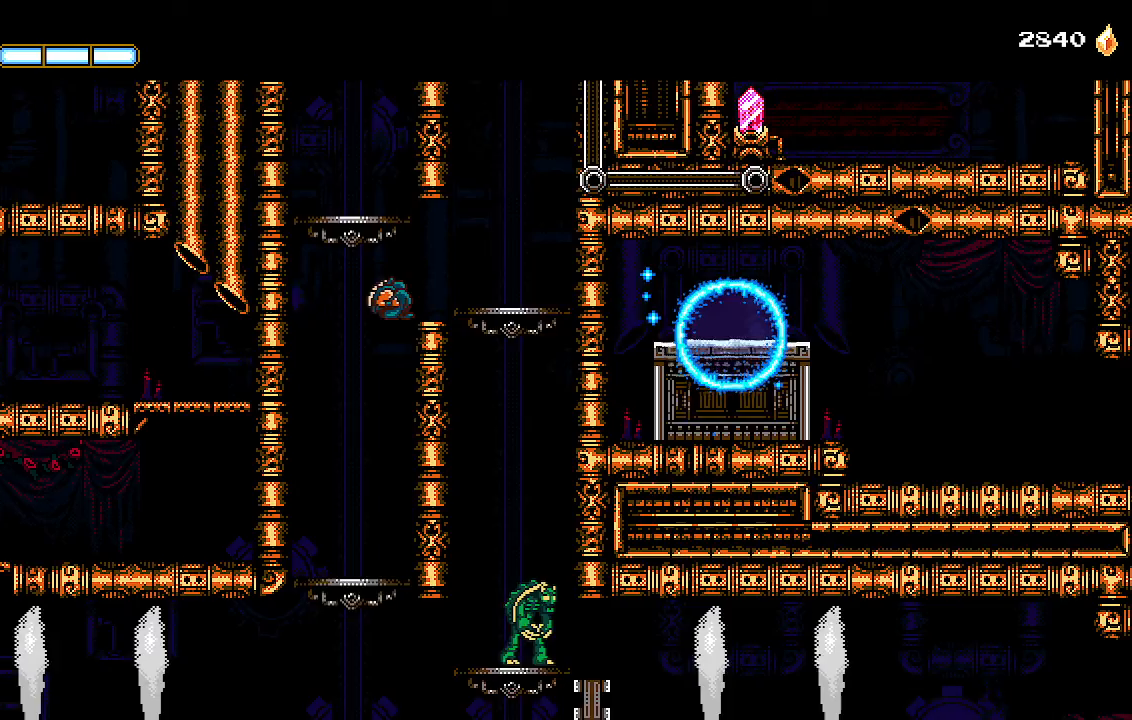
{"dt_ms": 500, "buttons": [], "left_stick": "center", "right_stick": "center", "events": [[67, "CROSS", "up"], [500, "DPAD_RIGHT", "up"]]}
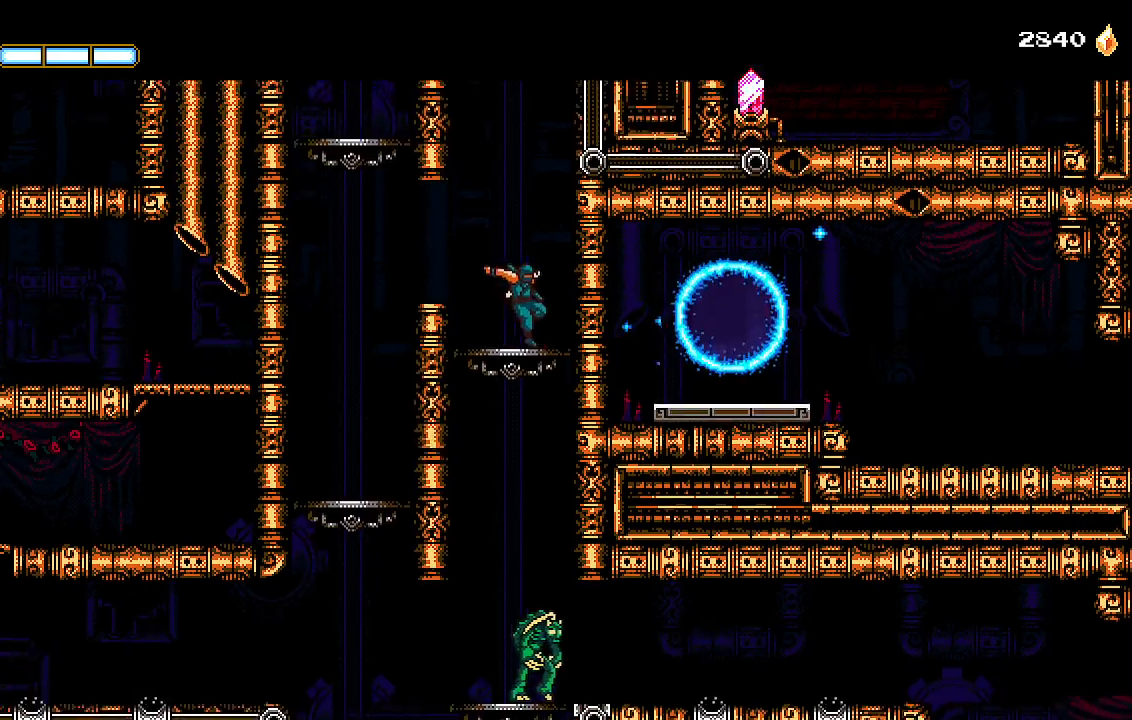
{"dt_ms": 500, "buttons": [], "left_stick": "center", "right_stick": "center", "events": [[133, "CROSS", "down"], [133, "DPAD_DOWN", "down"], [233, "CROSS", "up"], [233, "DPAD_DOWN", "up"]]}
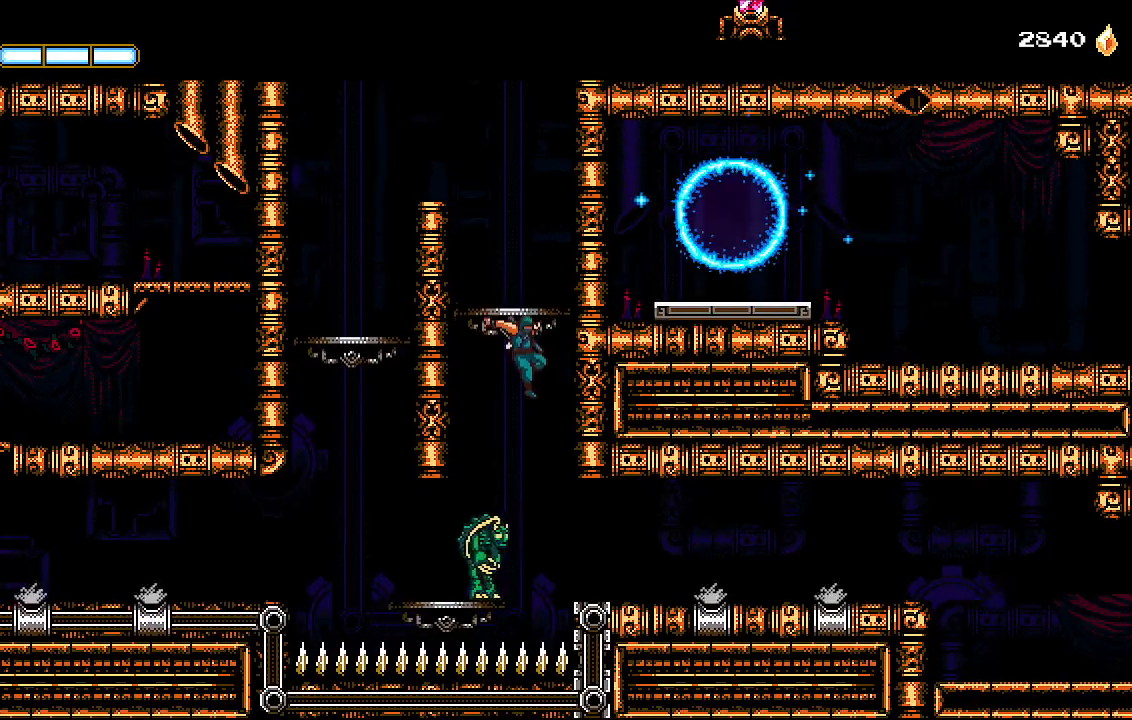
{"dt_ms": 500, "buttons": [], "left_stick": "center", "right_stick": "center", "events": [[100, "DPAD_RIGHT", "down"], [500, "DPAD_RIGHT", "up"]]}
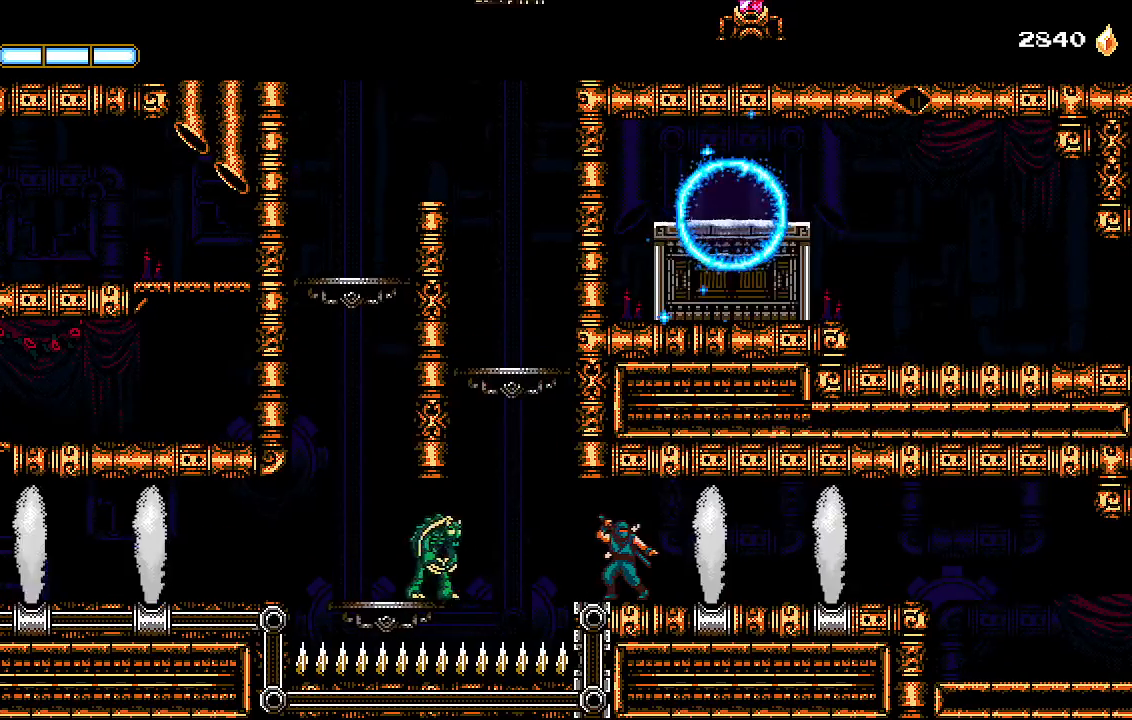
{"dt_ms": 500, "buttons": ["DPAD_RIGHT"], "left_stick": "center", "right_stick": "center", "events": [[500, "DPAD_RIGHT", "down"]]}
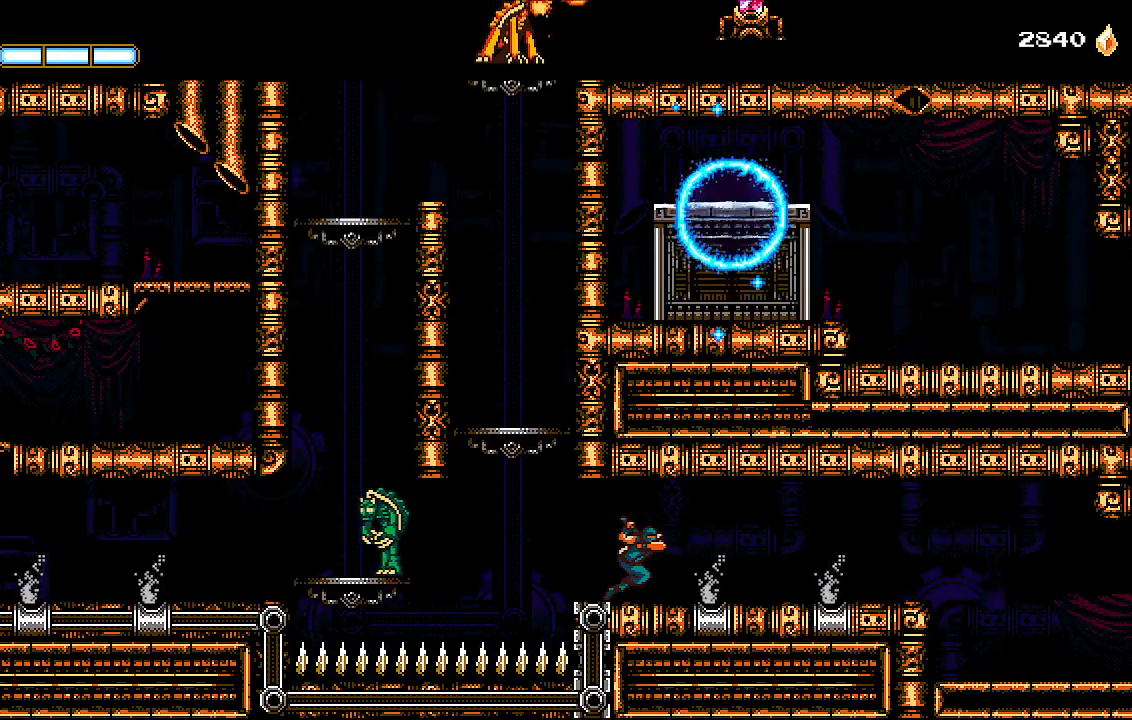
{"dt_ms": 500, "buttons": ["DPAD_RIGHT"], "left_stick": "center", "right_stick": "center", "events": []}
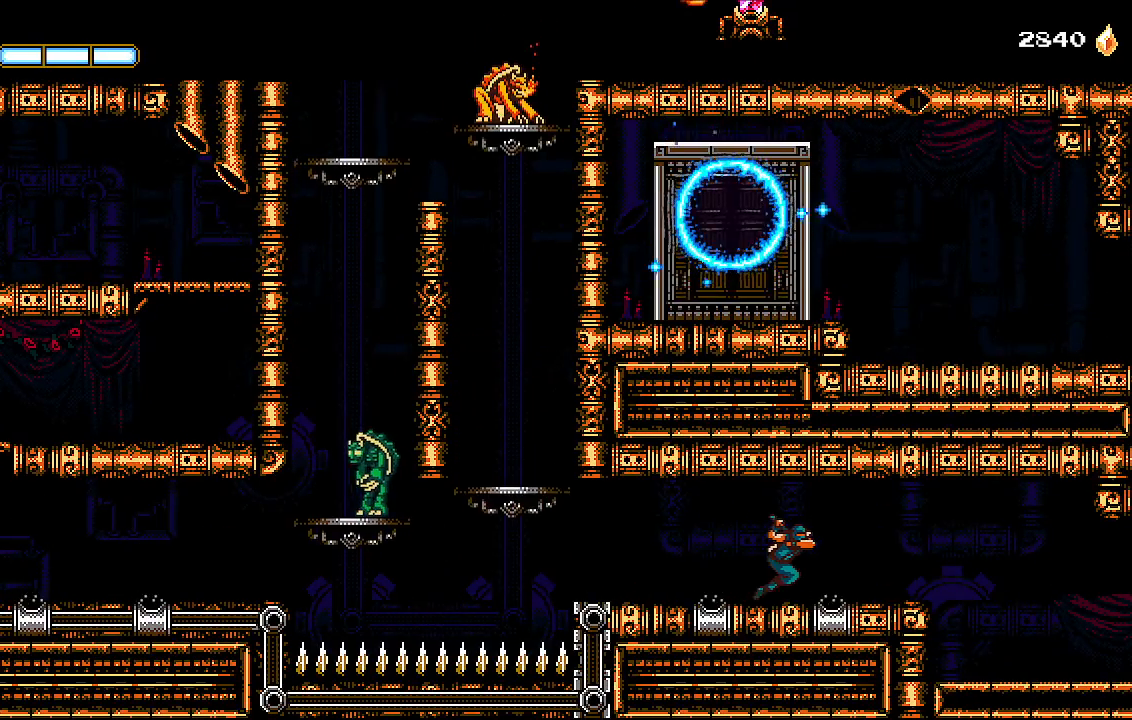
{"dt_ms": 500, "buttons": ["DPAD_RIGHT"], "left_stick": "center", "right_stick": "center", "events": [[300, "CROSS", "down"], [300, "L1", "down"], [333, "CROSS", "up"], [433, "L1", "up"]]}
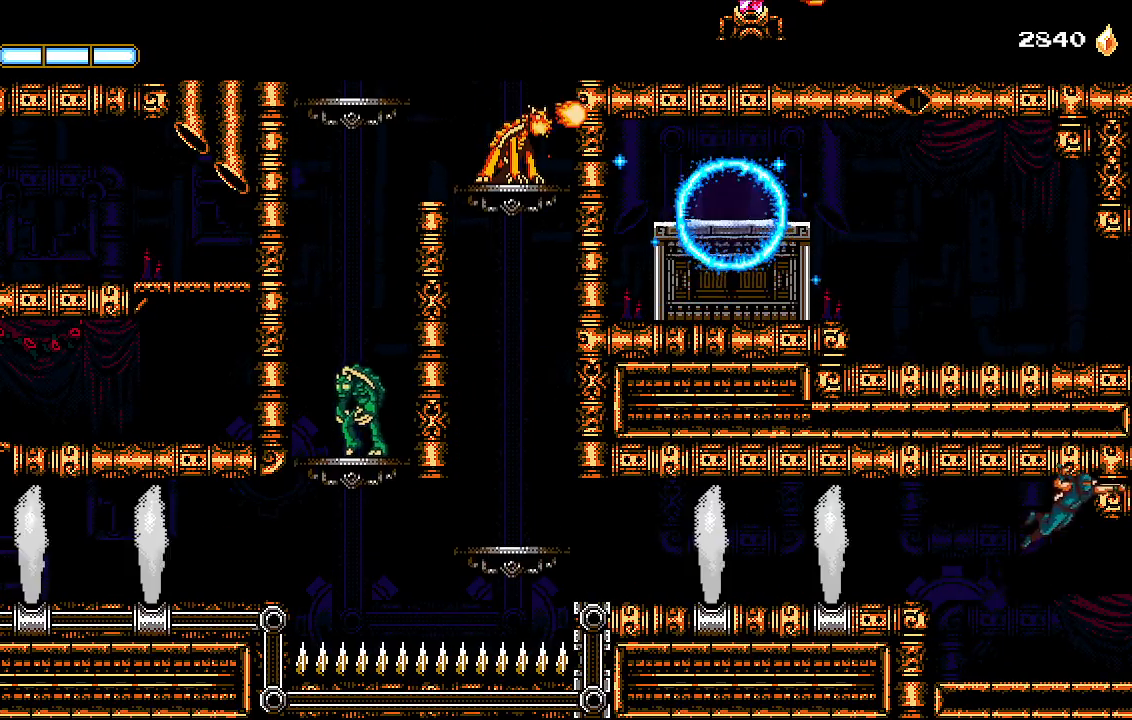
{"dt_ms": 500, "buttons": ["DPAD_RIGHT"], "left_stick": "center", "right_stick": "center", "events": []}
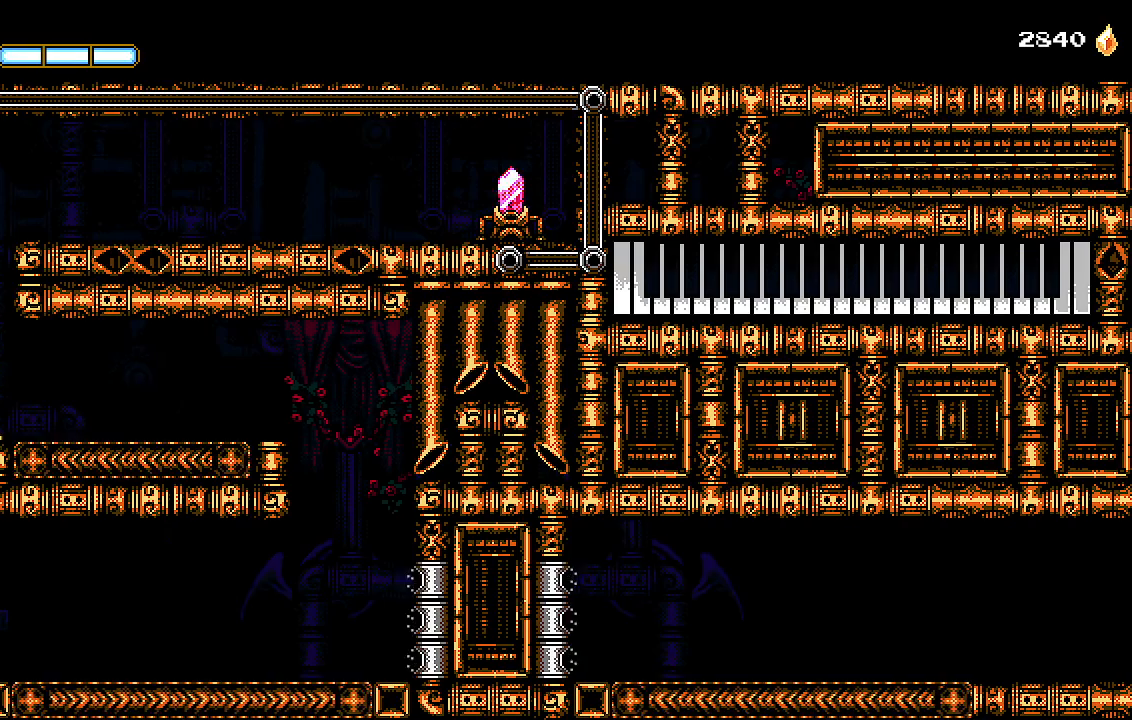
{"dt_ms": 500, "buttons": ["DPAD_RIGHT"], "left_stick": "center", "right_stick": "center", "events": []}
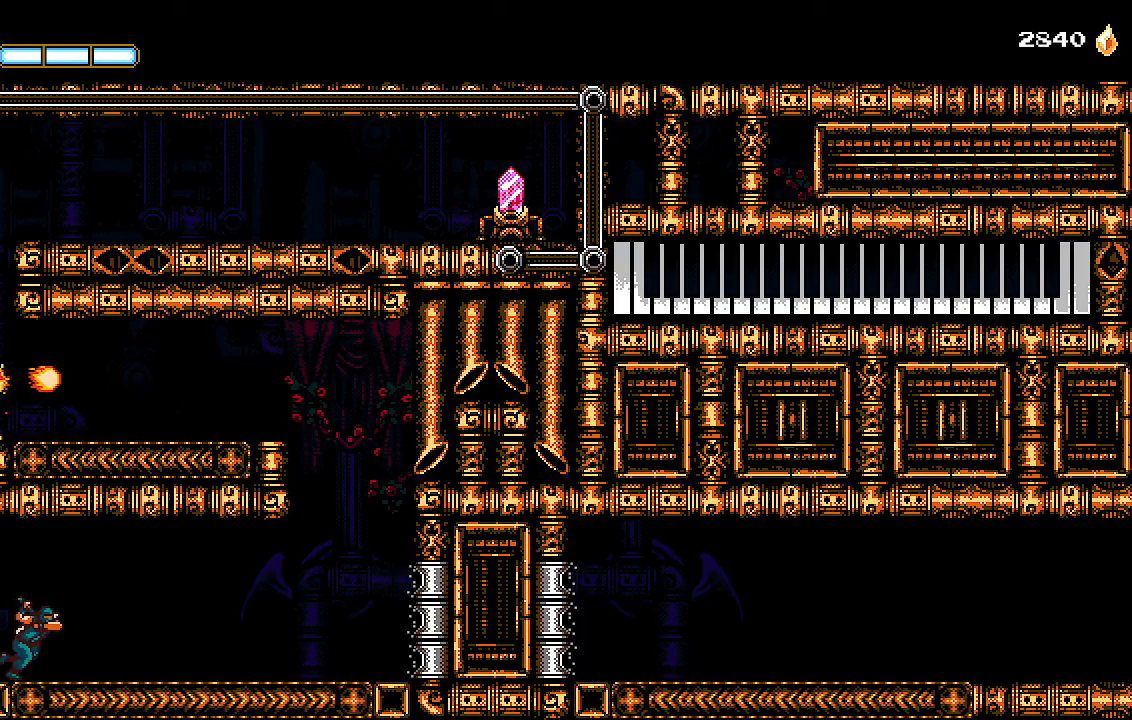
{"dt_ms": 500, "buttons": ["DPAD_LEFT"], "left_stick": "center", "right_stick": "center", "events": [[200, "DPAD_RIGHT", "up"], [467, "DPAD_LEFT", "down"]]}
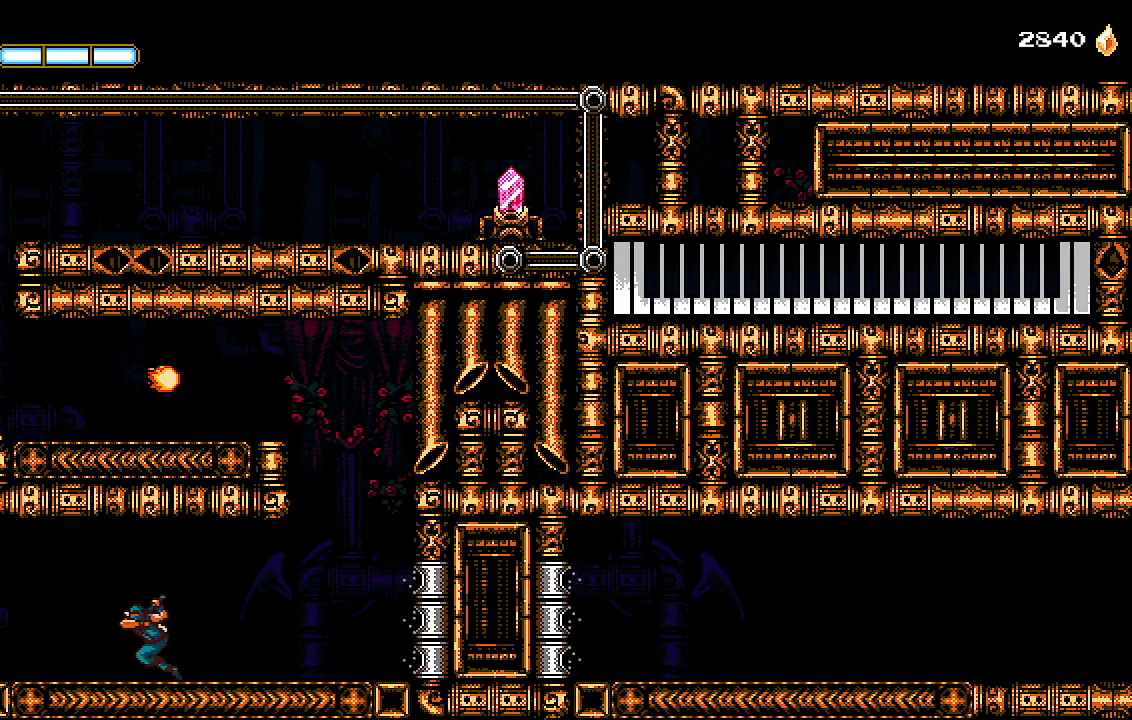
{"dt_ms": 500, "buttons": ["DPAD_RIGHT"], "left_stick": "center", "right_stick": "center", "events": [[100, "DPAD_LEFT", "up"], [300, "DPAD_LEFT", "down"], [400, "DPAD_LEFT", "up"], [467, "DPAD_RIGHT", "down"]]}
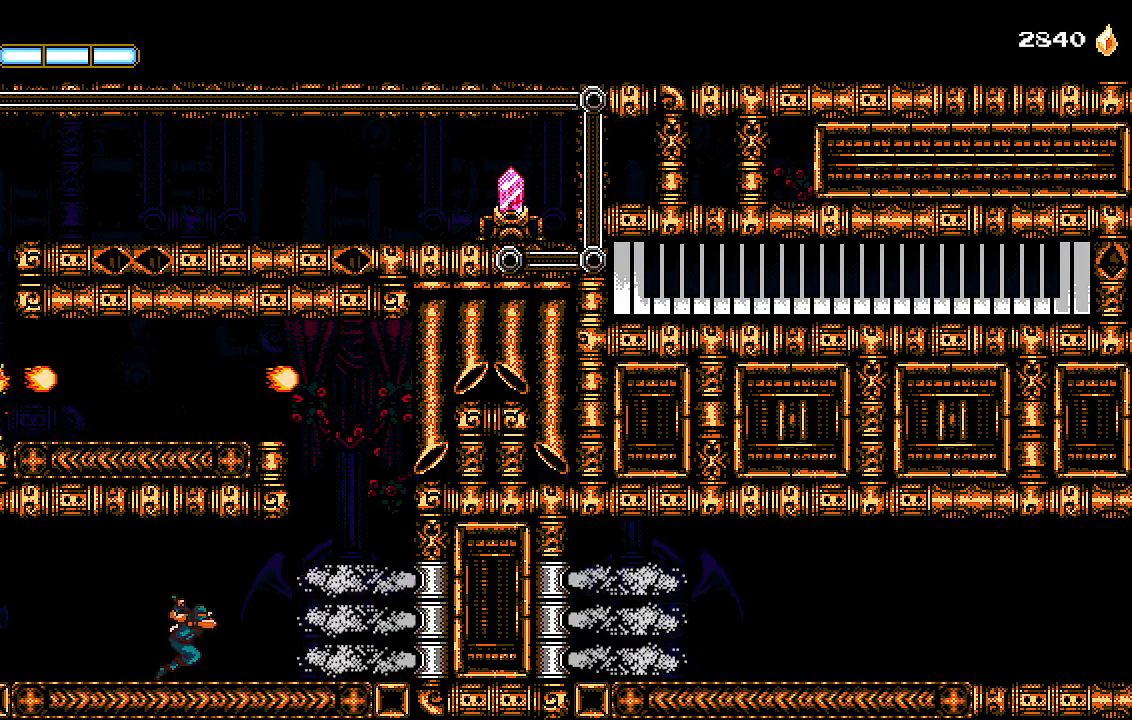
{"dt_ms": 500, "buttons": ["CROSS", "DPAD_LEFT"], "left_stick": "center", "right_stick": "center", "events": [[267, "CROSS", "down"], [400, "DPAD_RIGHT", "up"], [433, "DPAD_LEFT", "down"]]}
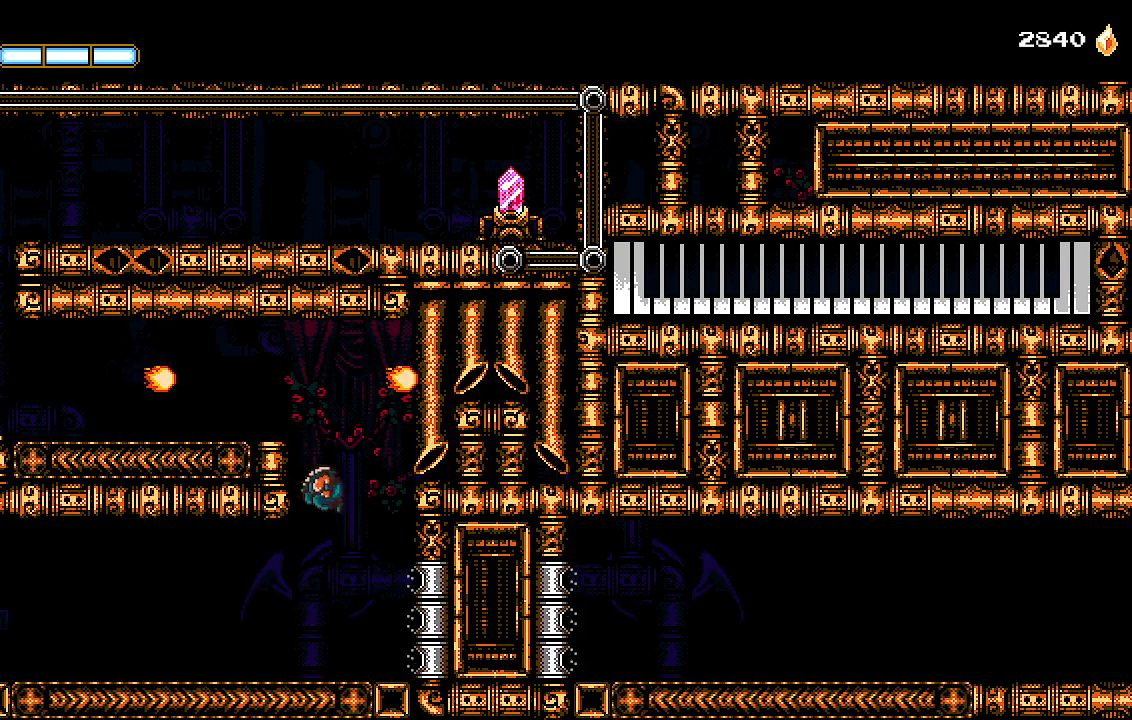
{"dt_ms": 500, "buttons": ["DPAD_LEFT"], "left_stick": "center", "right_stick": "center", "events": [[167, "SQUARE", "down"], [233, "CROSS", "up"], [233, "SQUARE", "up"], [300, "CROSS", "down"], [300, "SQUARE", "down"], [500, "CROSS", "up"], [500, "SQUARE", "up"]]}